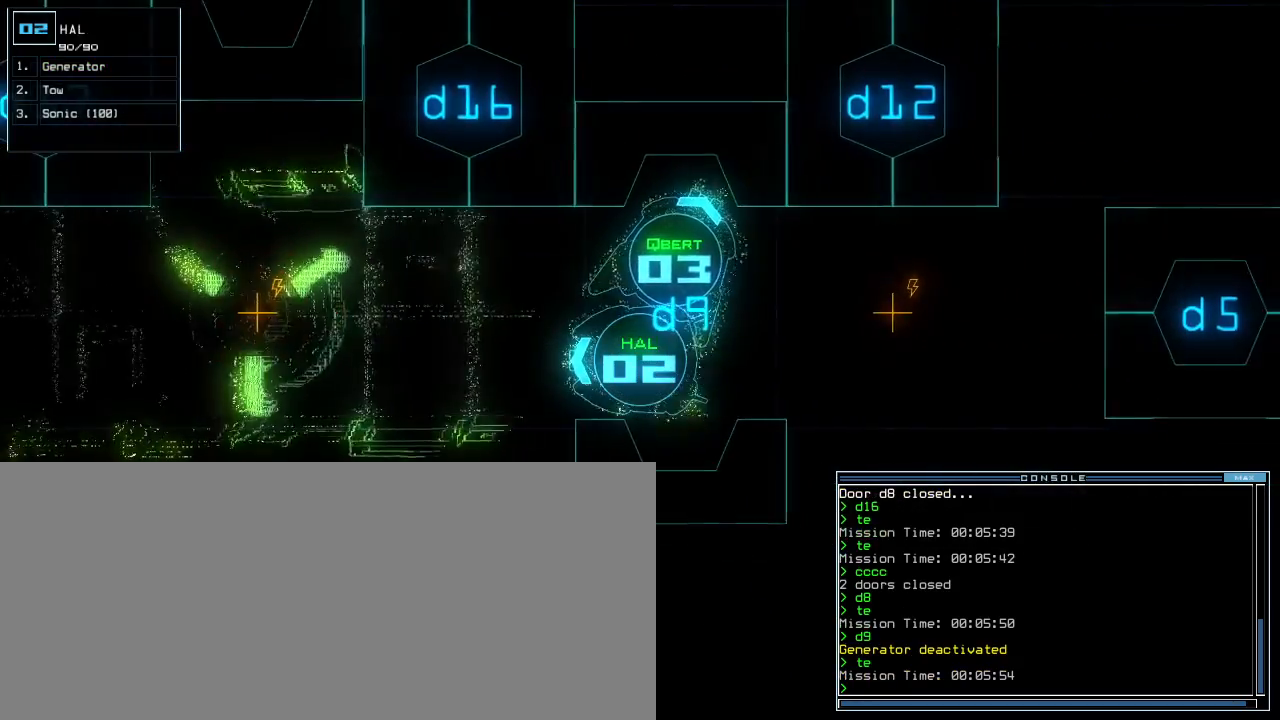
Gameplay with keyboard; each line is a JSON object with the keys held at the frame after it. "events" lists presses ("down") and releases ("up") of ".", "0", "1", "2", "3", "4", "5", "6", "7", "8", "9", "a", "b", "backspace", "c", "caps_lock", "comma", "ctrl_l", "ctrl_r", "d", "down", "e", "equals", "escape", "f", "g", "h", "i", "j", "k", "l", "left", "m", "minus", "n", "o", "p", "q", "quote", "r", "return", "right", "s", "semicolon", "shift_l", "shift_r", "space", "t", "tab", "tilde", "u", "up", "v", "w", "x", "y" and "z" between this image and that frame as [ms after this image, input, new state], when the widget could be followed in between. No other keys are recorded. Mouse input is not recorded. Not read: other_keys.
{"keys": [], "events": [[160, "down", "up"], [360, "down", "down"], [480, "down", "up"]]}
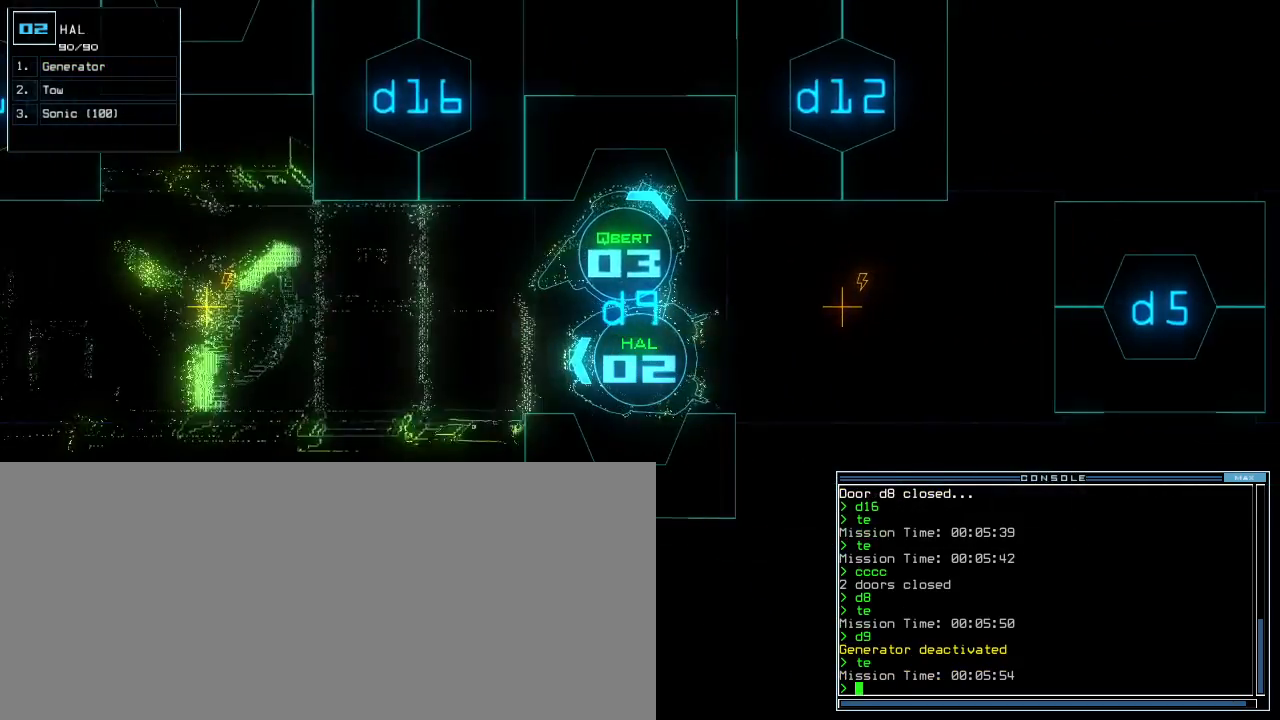
{"keys": [], "events": [[120, "space", "down"], [180, "space", "up"]]}
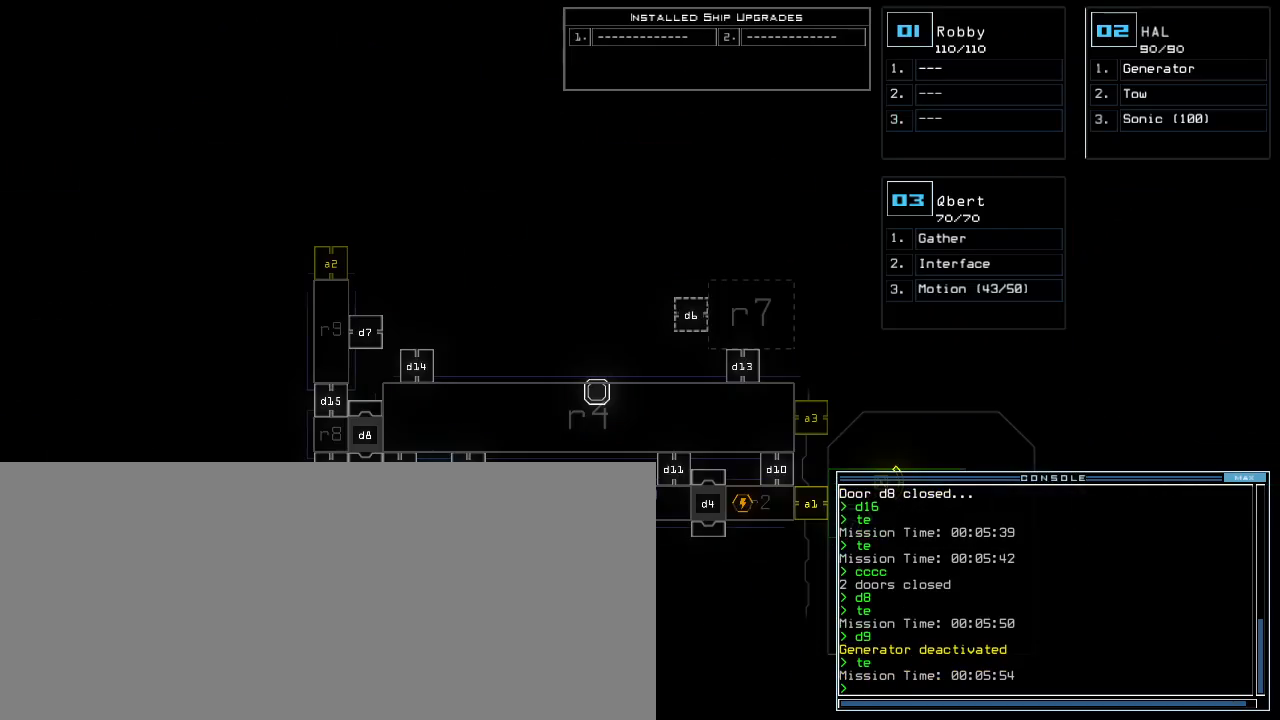
{"keys": [], "events": [[140, "left", "down"], [220, "left", "up"]]}
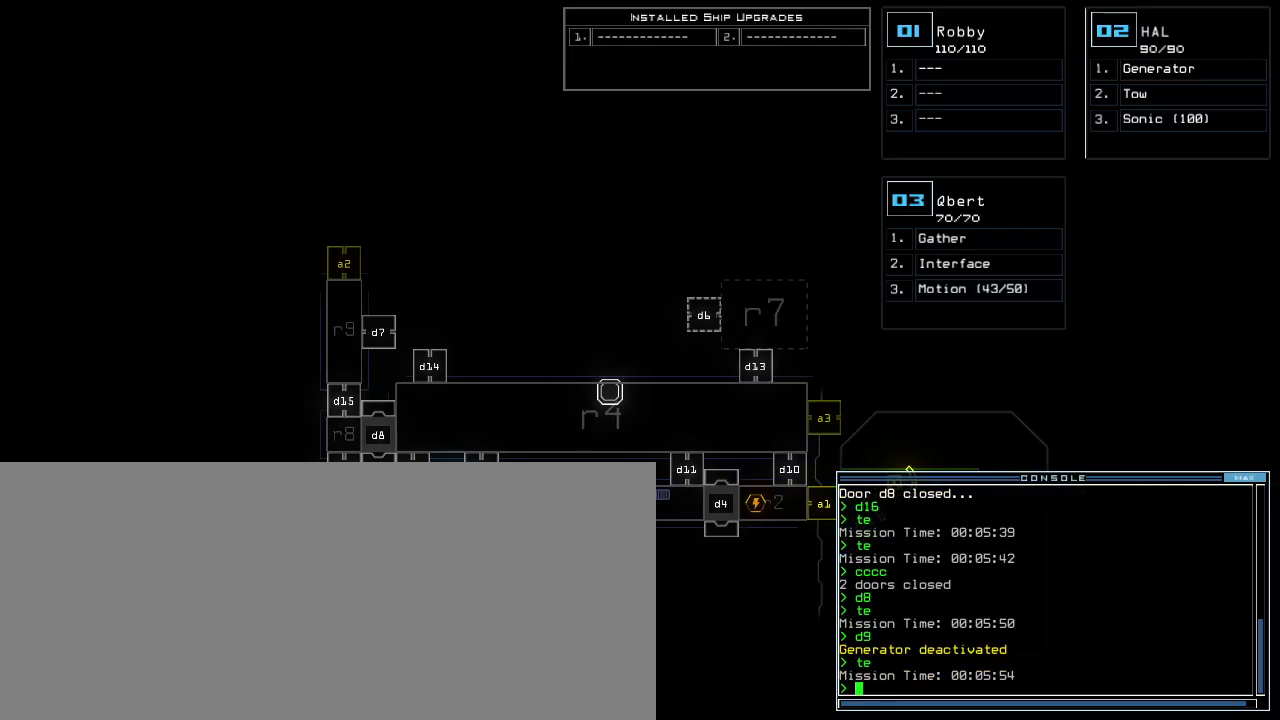
{"keys": [], "events": []}
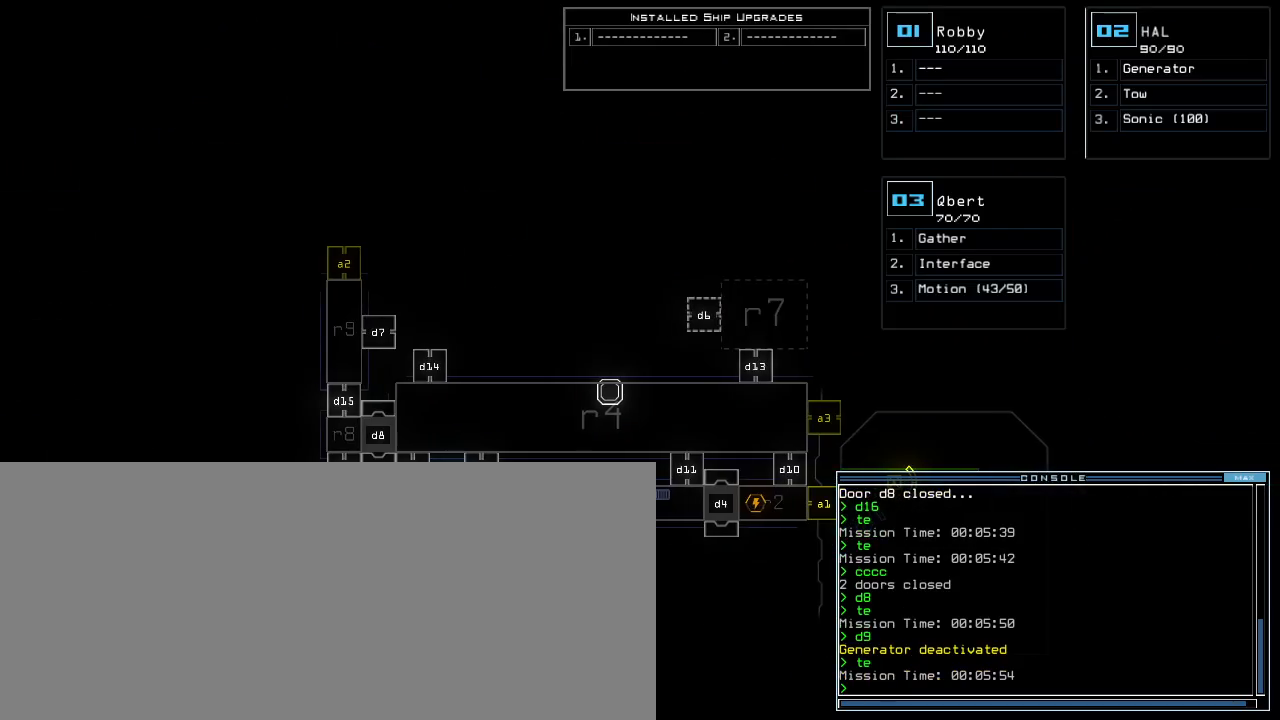
{"keys": [], "events": []}
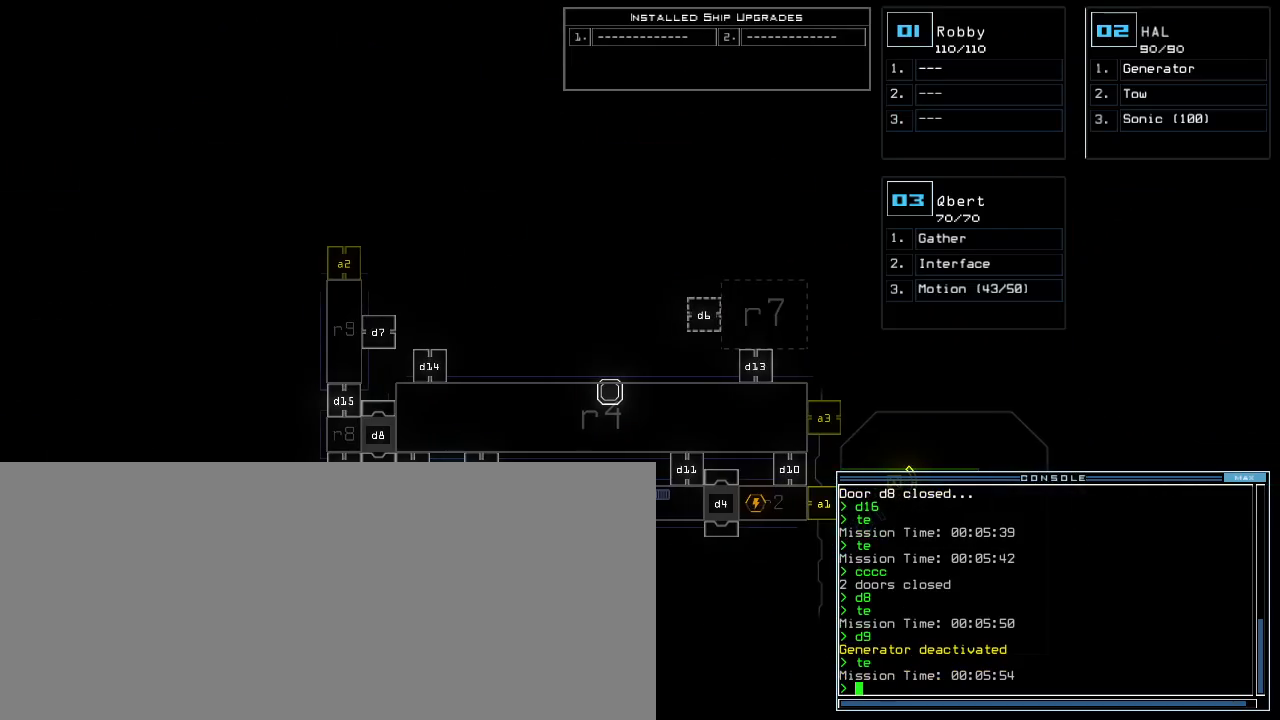
{"keys": [], "events": []}
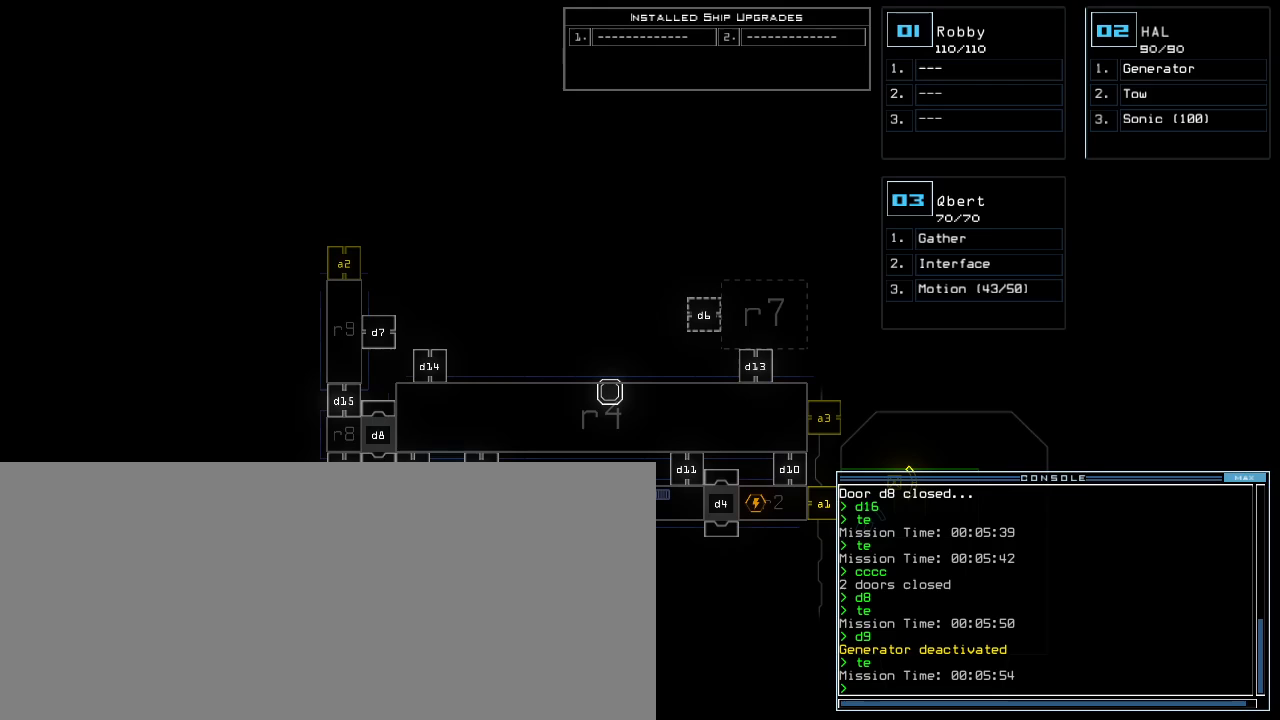
{"keys": [], "events": []}
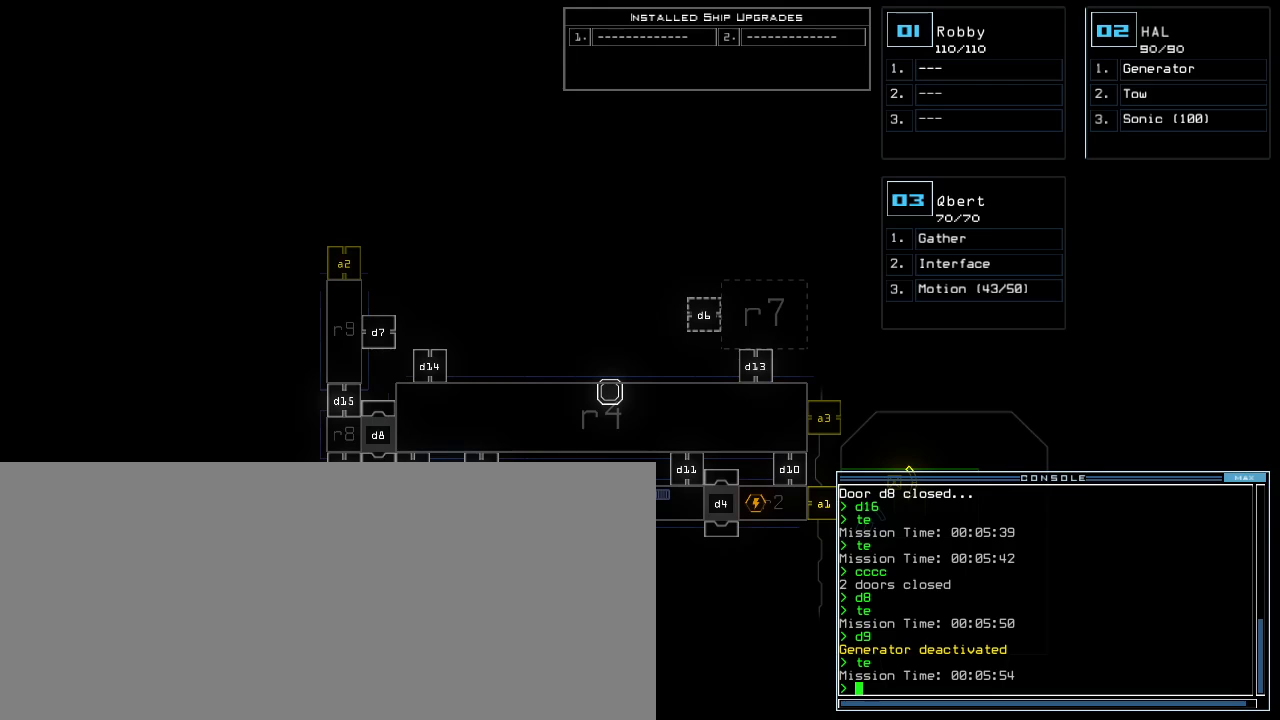
{"keys": ["space"]}
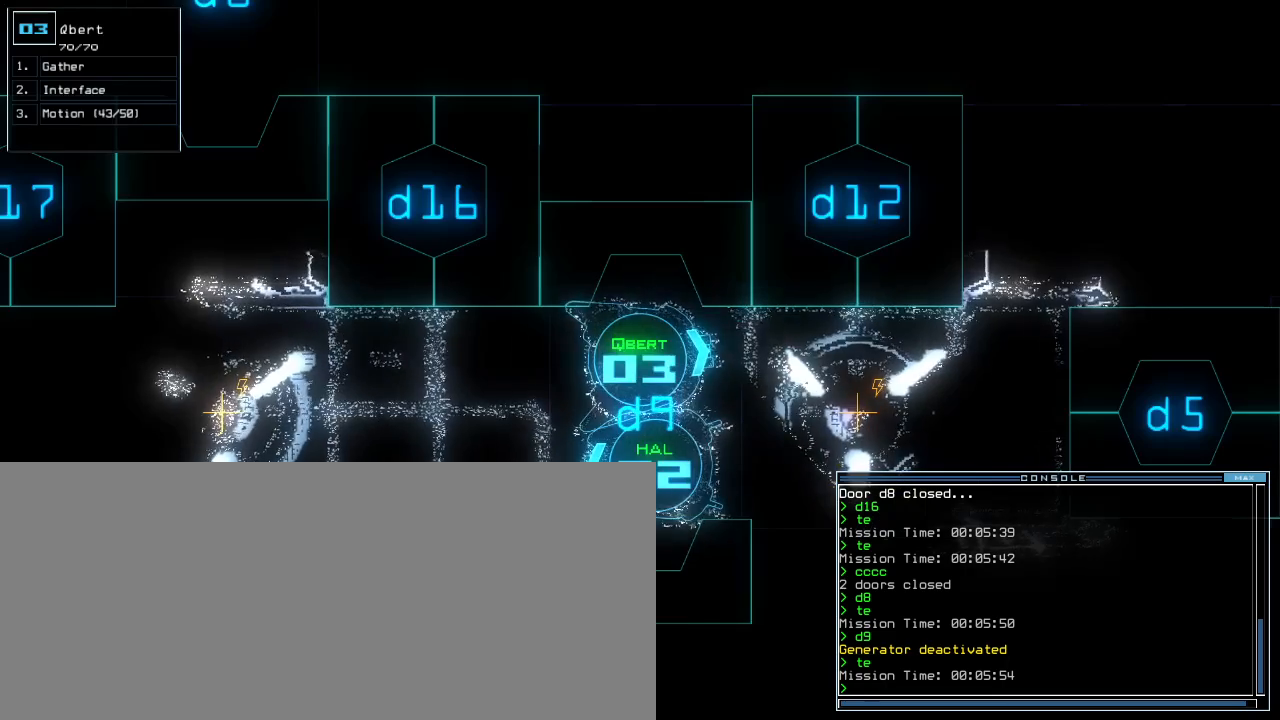
{"keys": [], "events": [[100, "space", "up"]]}
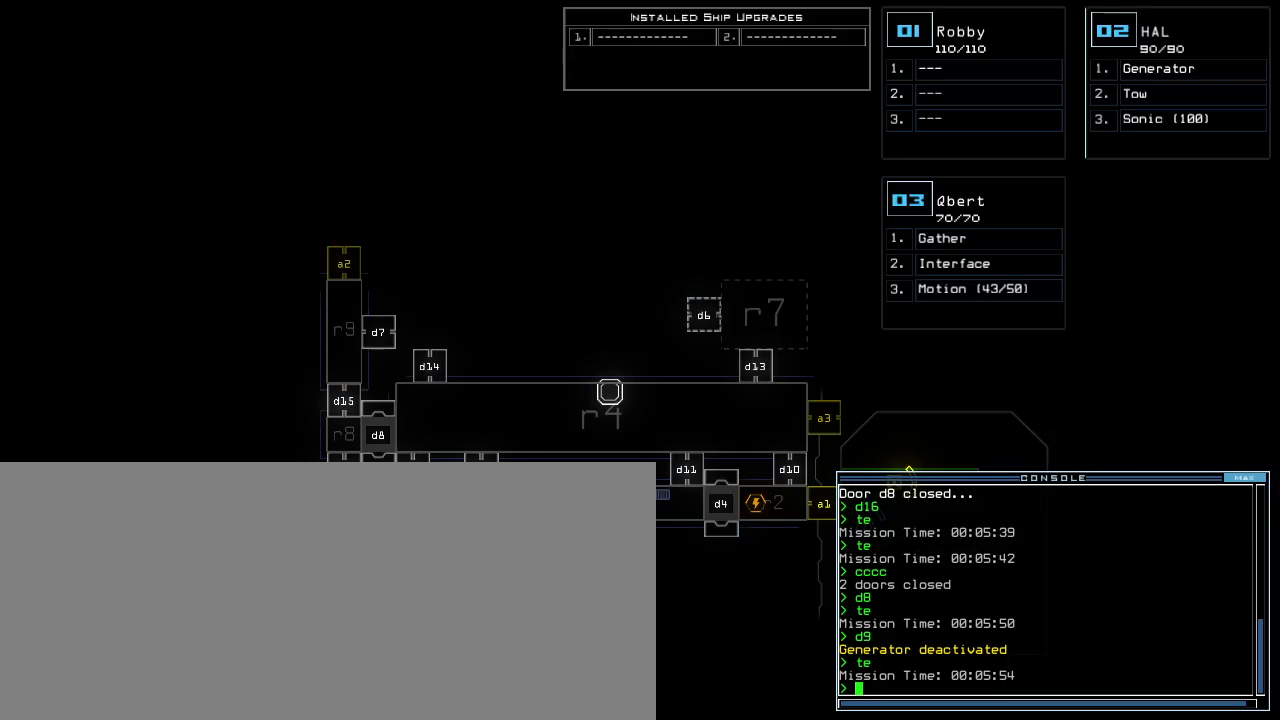
{"keys": [], "events": []}
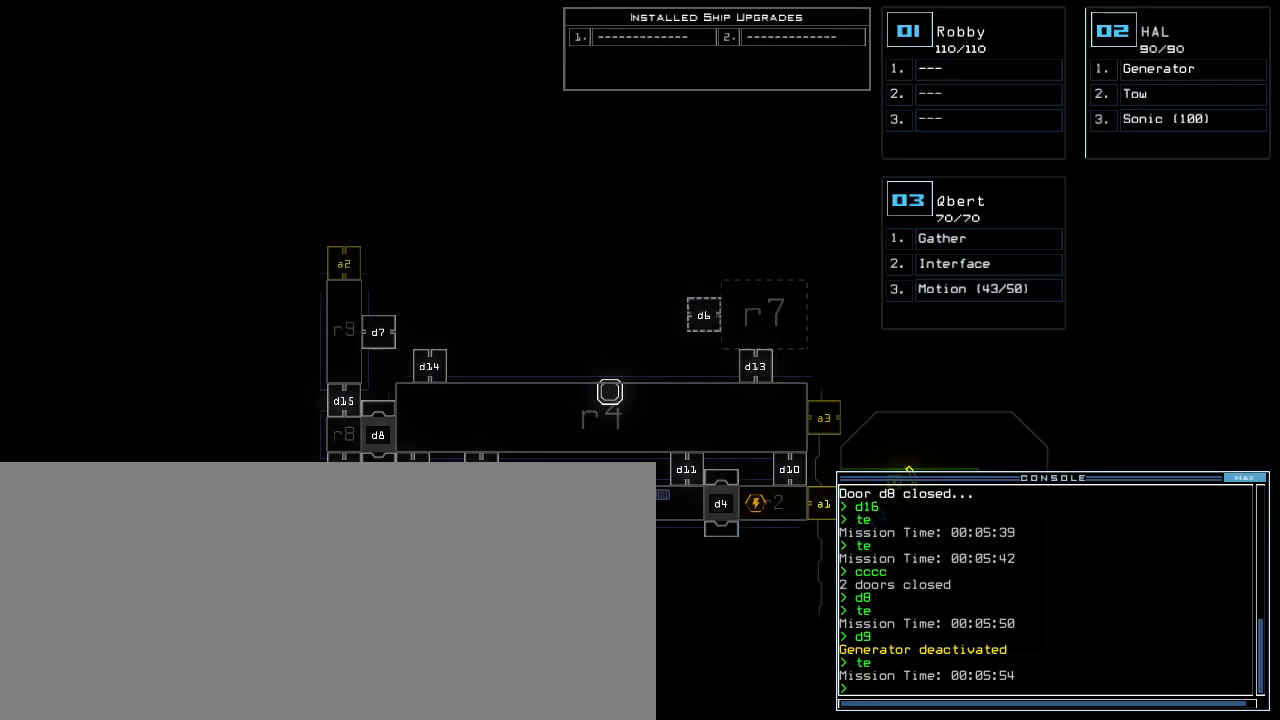
{"keys": [], "events": []}
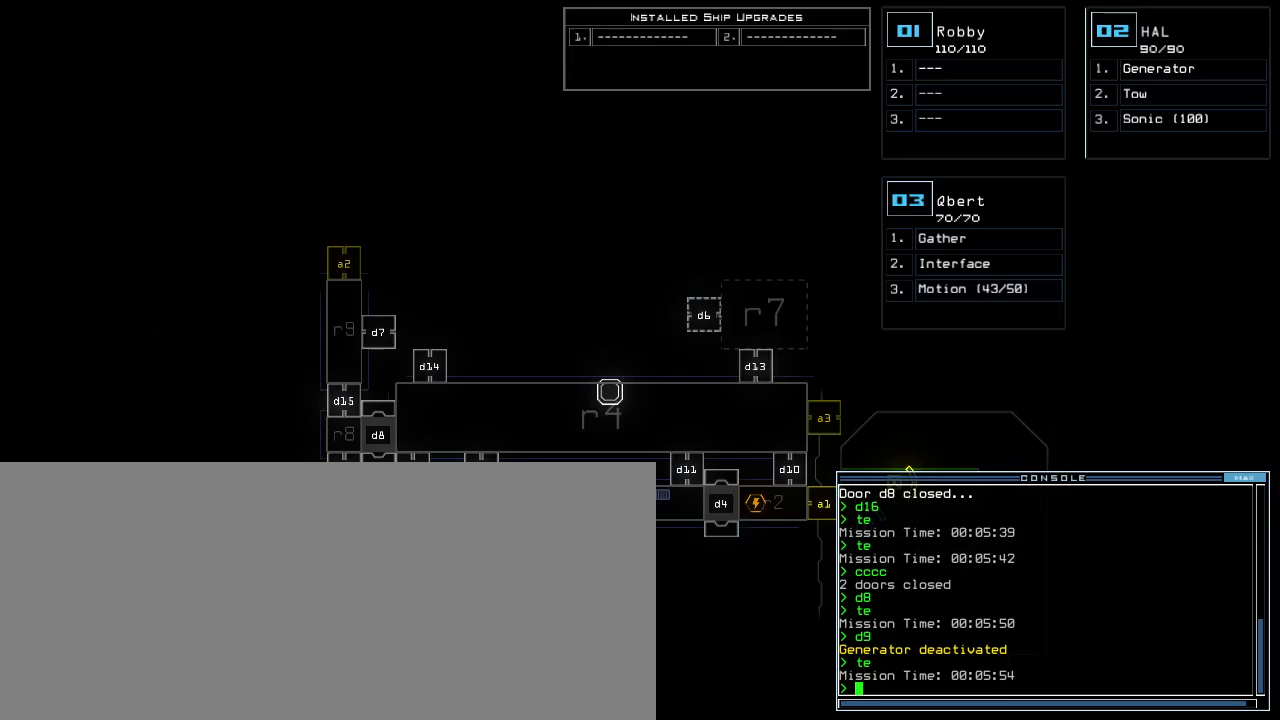
{"keys": [], "events": []}
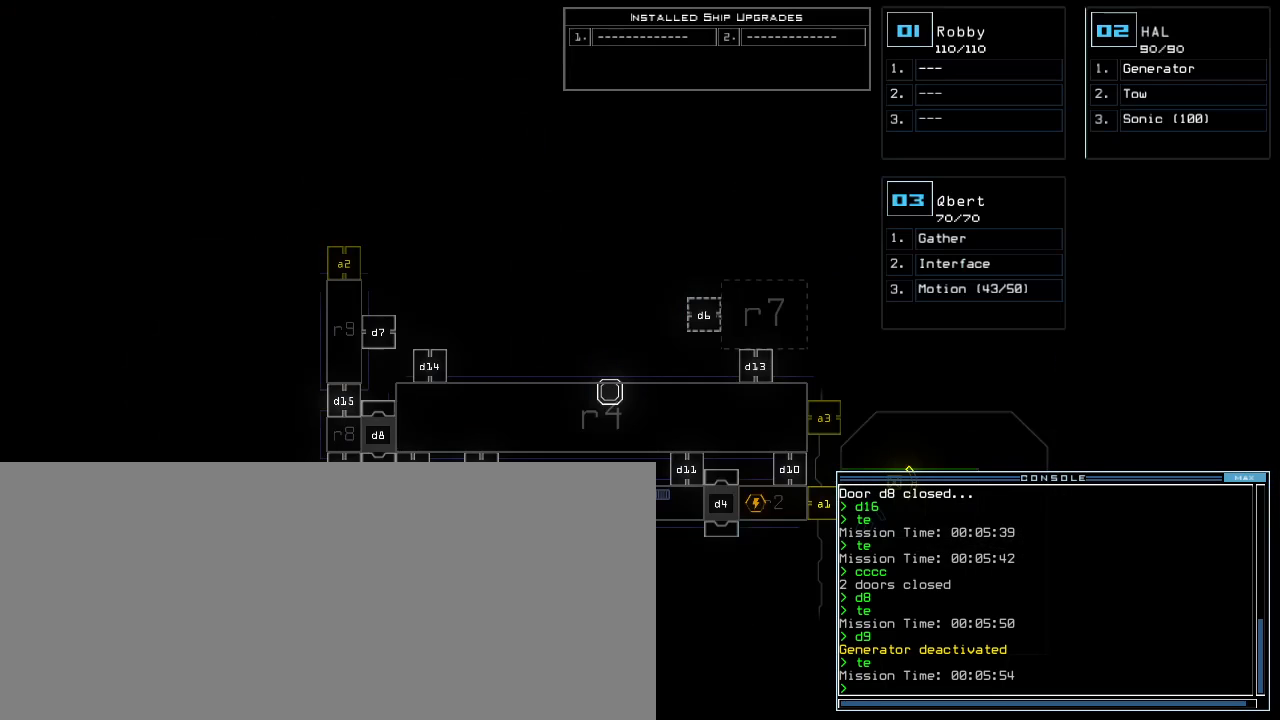
{"keys": [], "events": []}
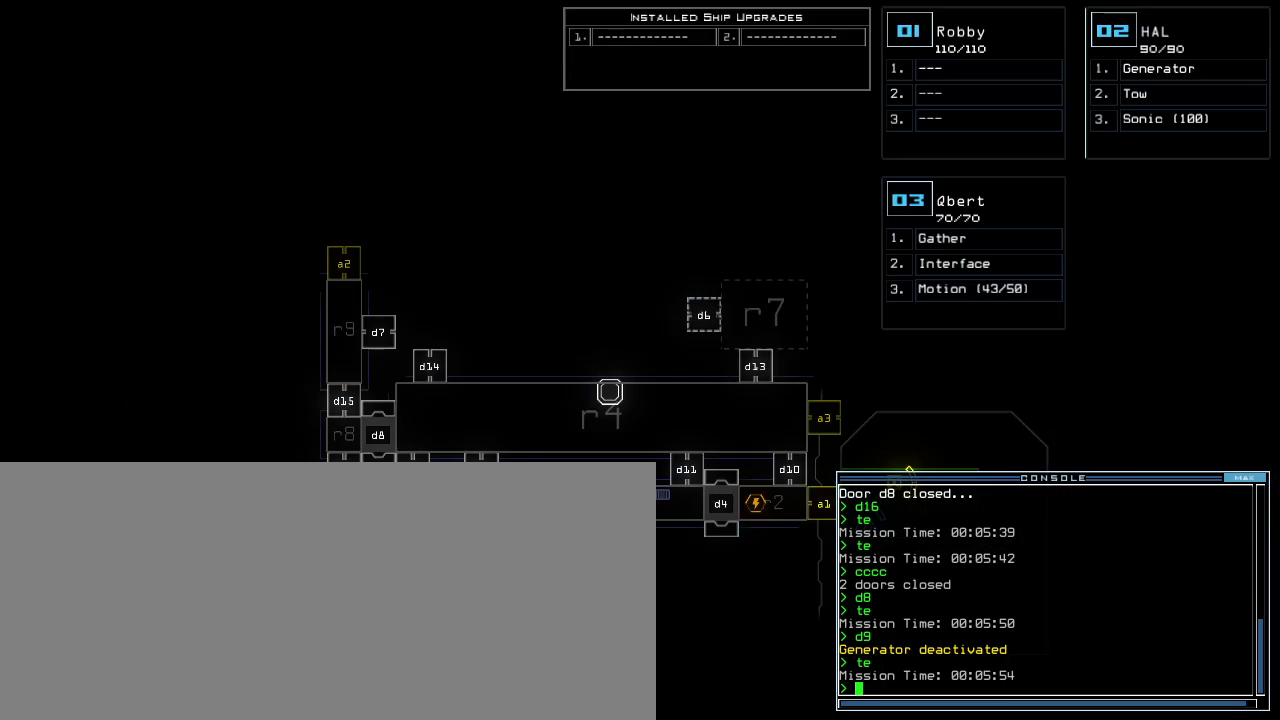
{"keys": [], "events": []}
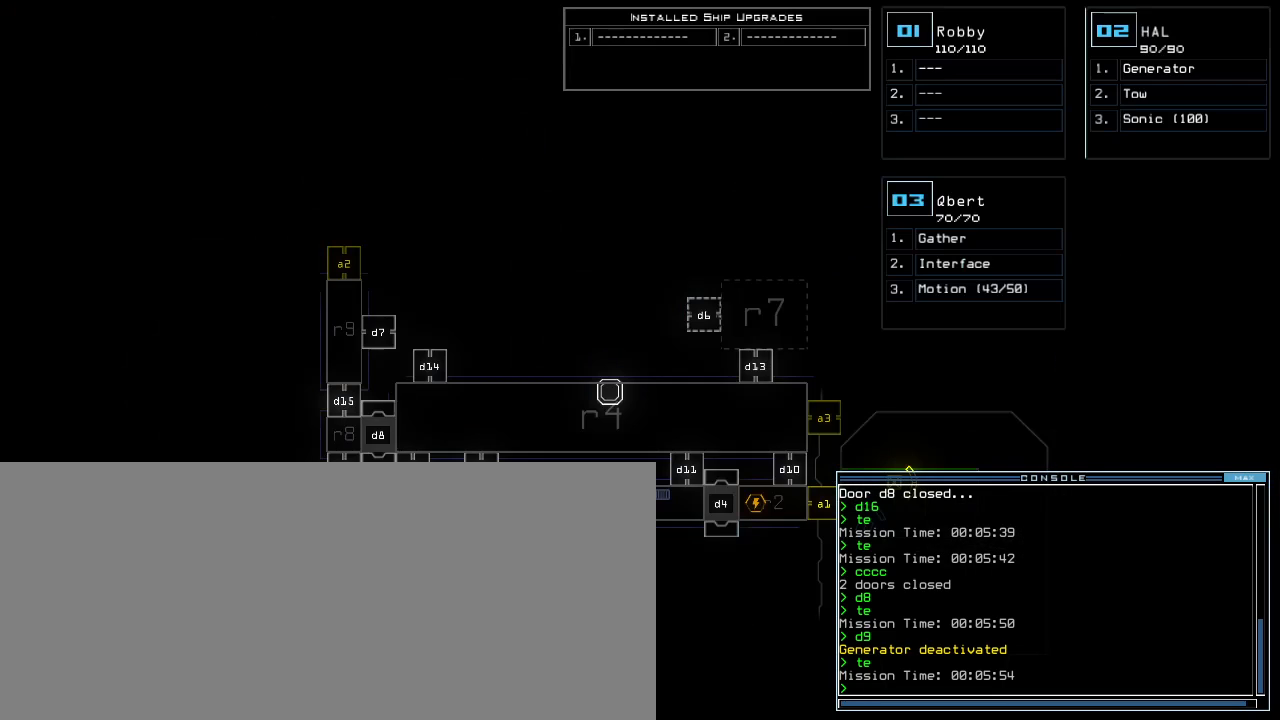
{"keys": [], "events": []}
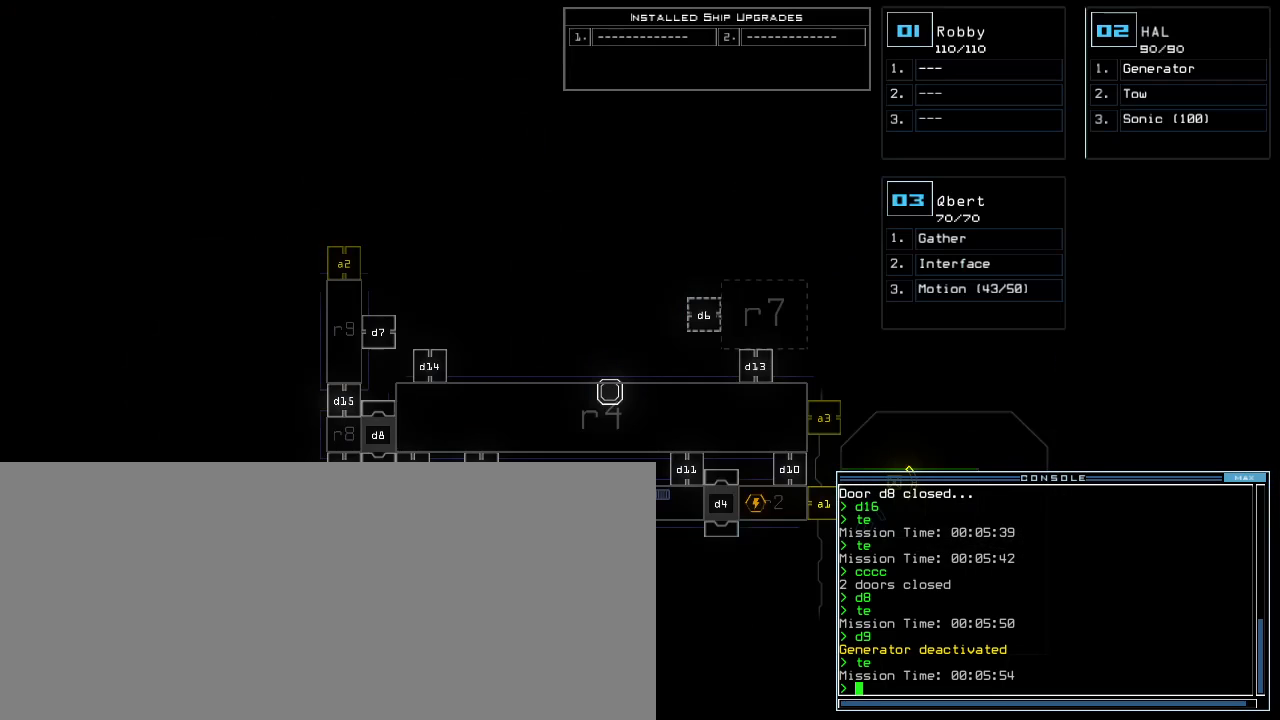
{"keys": [], "events": []}
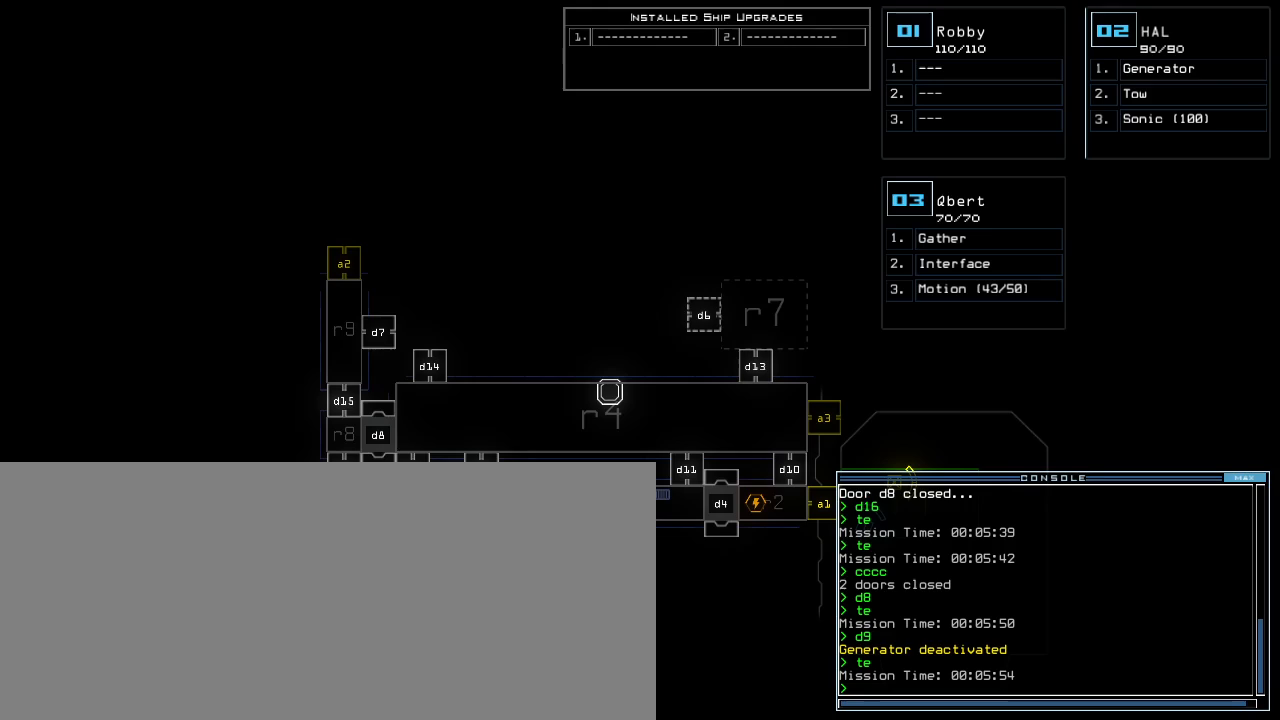
{"keys": ["right"], "events": [[360, "right", "down"]]}
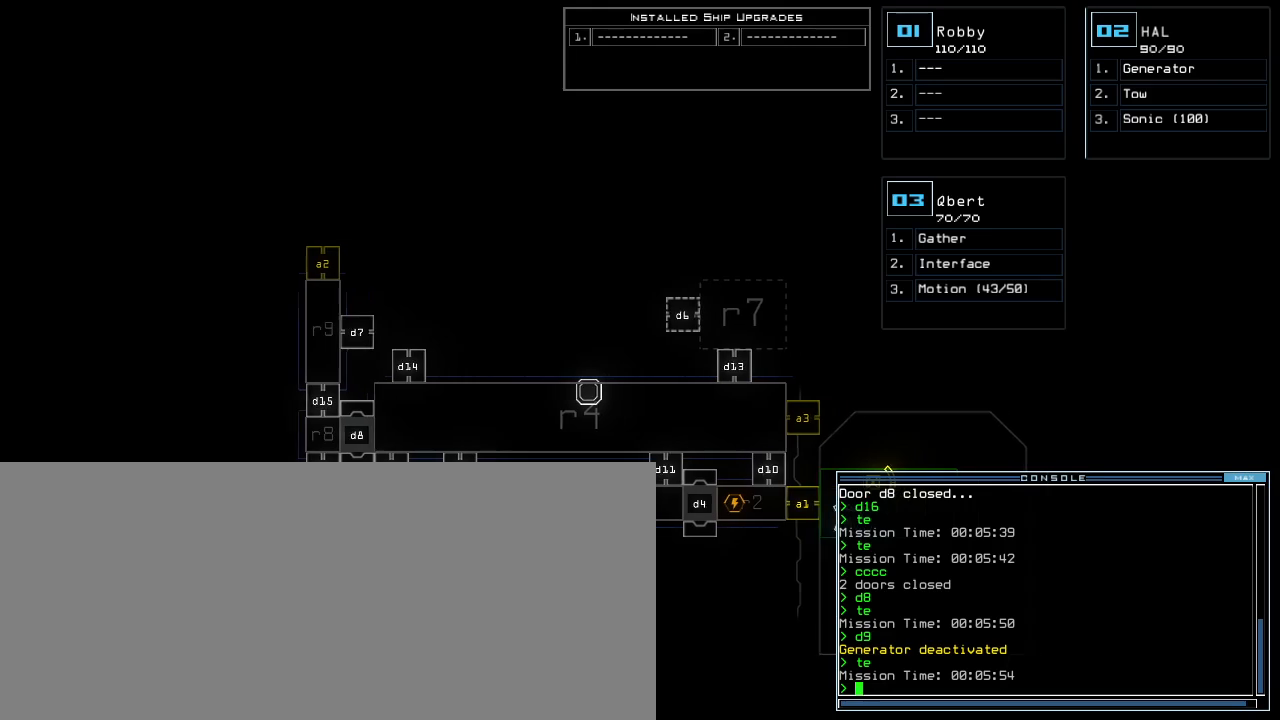
{"keys": [], "events": [[80, "right", "up"]]}